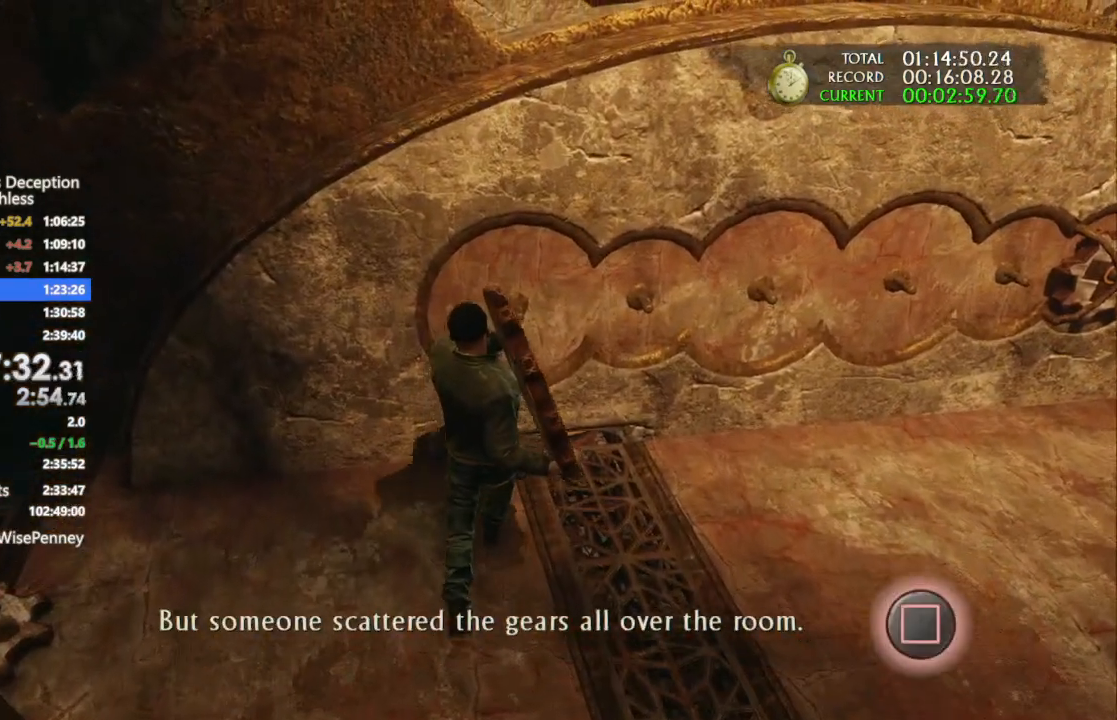
Gameplay with a controller (PlayStation layout); each line is a JSON object with the inputs held at the frame after it. "events" lists button and stick changes between this image and that frame as [ms after this image, input, new state], when the widget could be followed in between. Not read: CROSS TOUCHPAD.
{"buttons": [], "left_stick": "left", "right_stick": "center", "events": [[100, "left_stick", "left"], [133, "SQUARE", "up"]]}
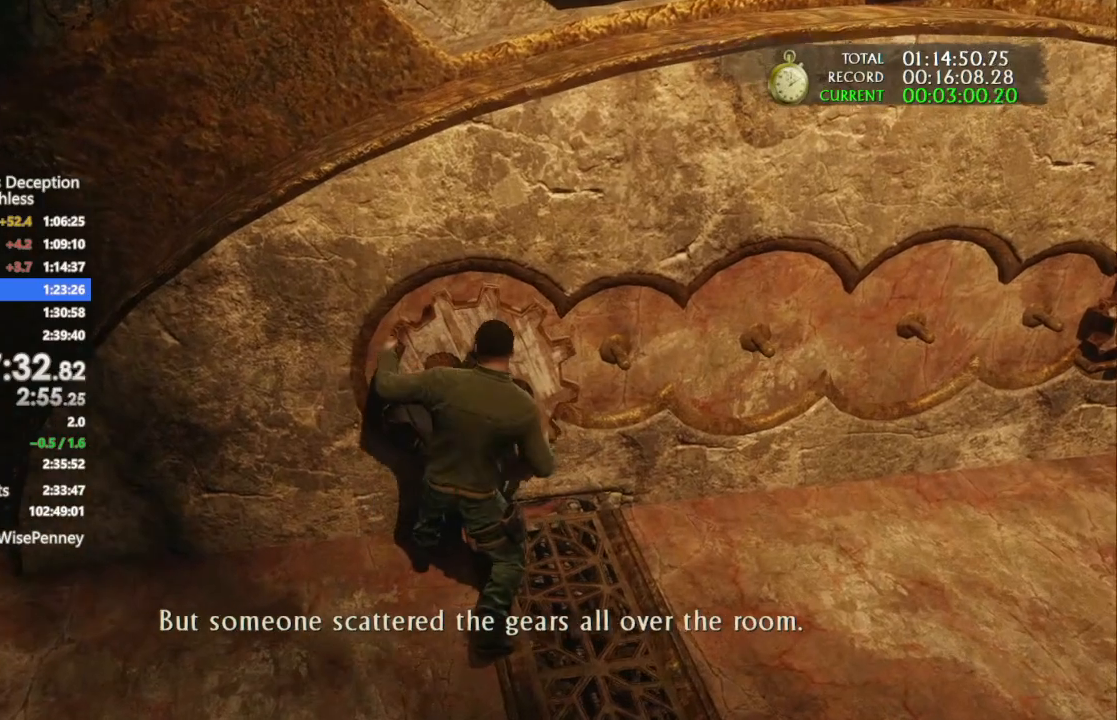
{"buttons": [], "left_stick": "left", "right_stick": "center", "events": []}
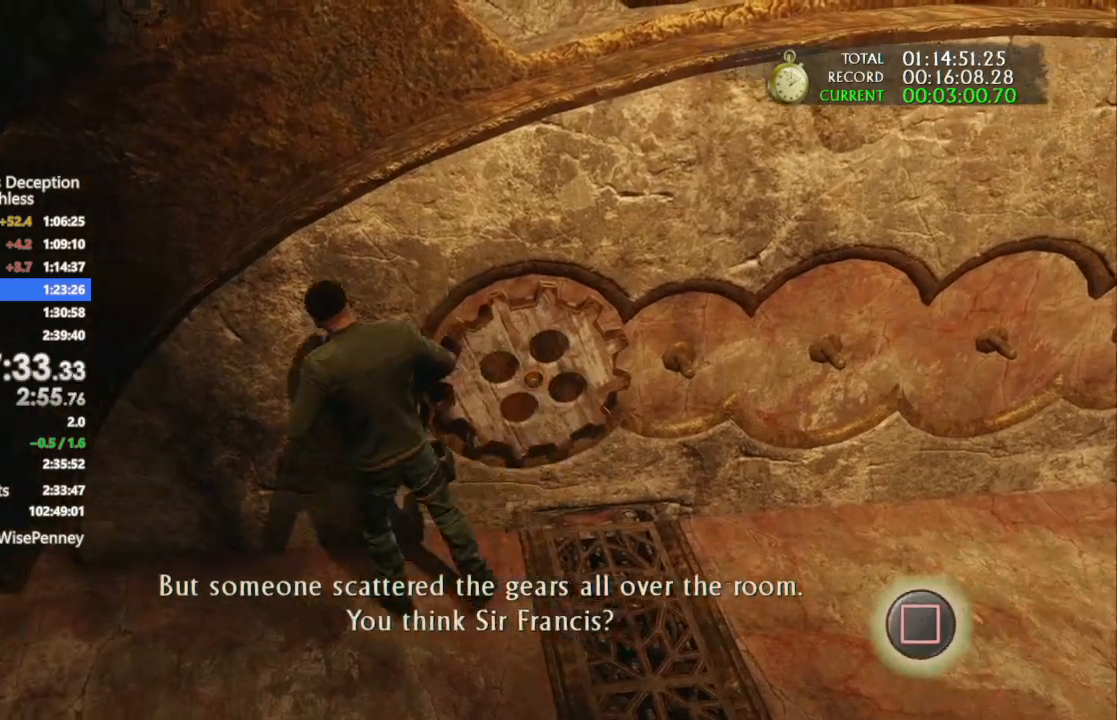
{"buttons": [], "left_stick": "up-right", "right_stick": "center", "events": [[167, "TRIANGLE", "down"], [233, "TRIANGLE", "up"], [333, "TRIANGLE", "down"], [433, "TRIANGLE", "up"], [467, "left_stick", "up-right"]]}
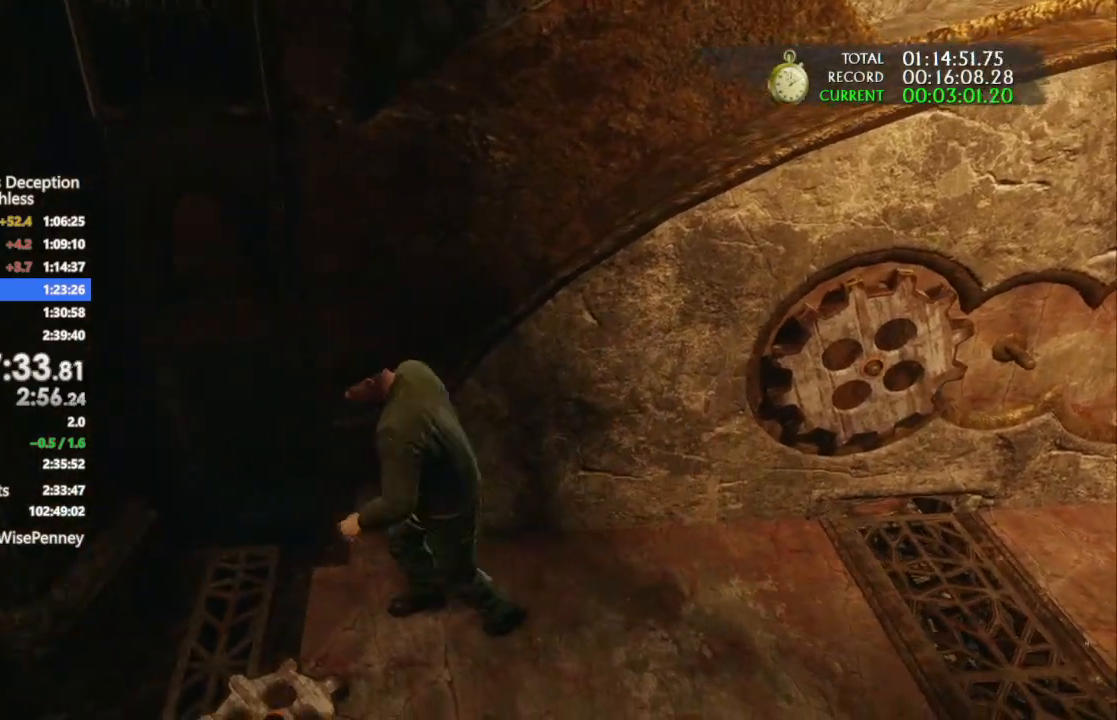
{"buttons": [], "left_stick": "up-right", "right_stick": "right", "events": [[333, "right_stick", "right"]]}
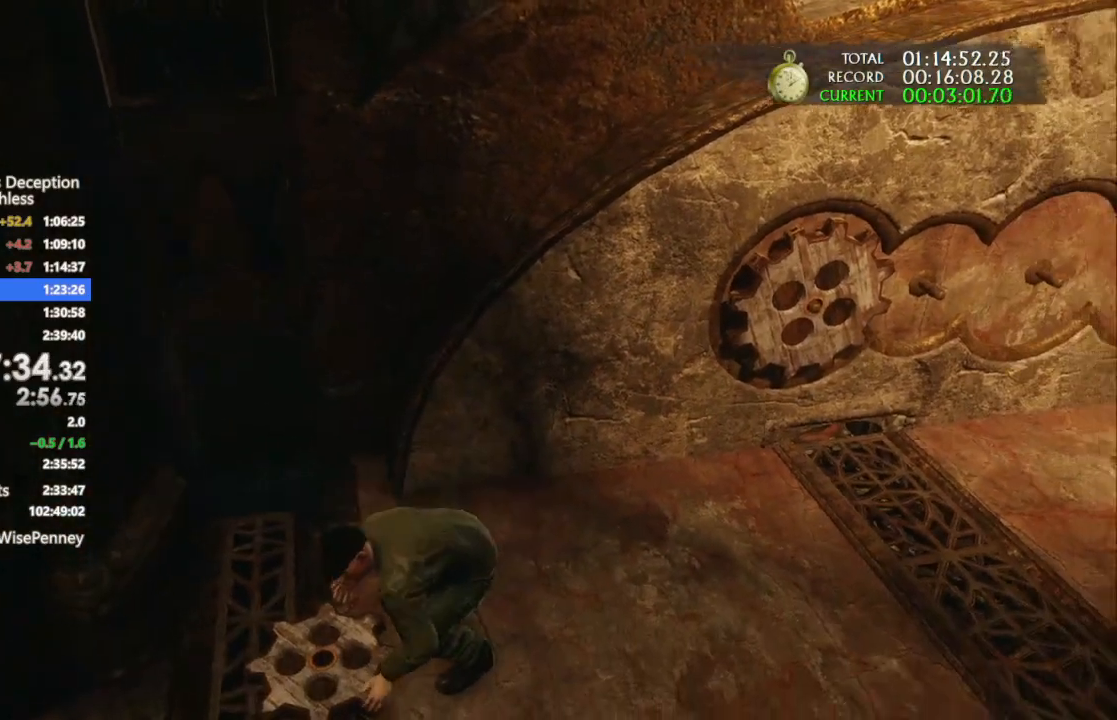
{"buttons": [], "left_stick": "up-right", "right_stick": "right", "events": [[167, "right_stick", "center"], [400, "right_stick", "right"]]}
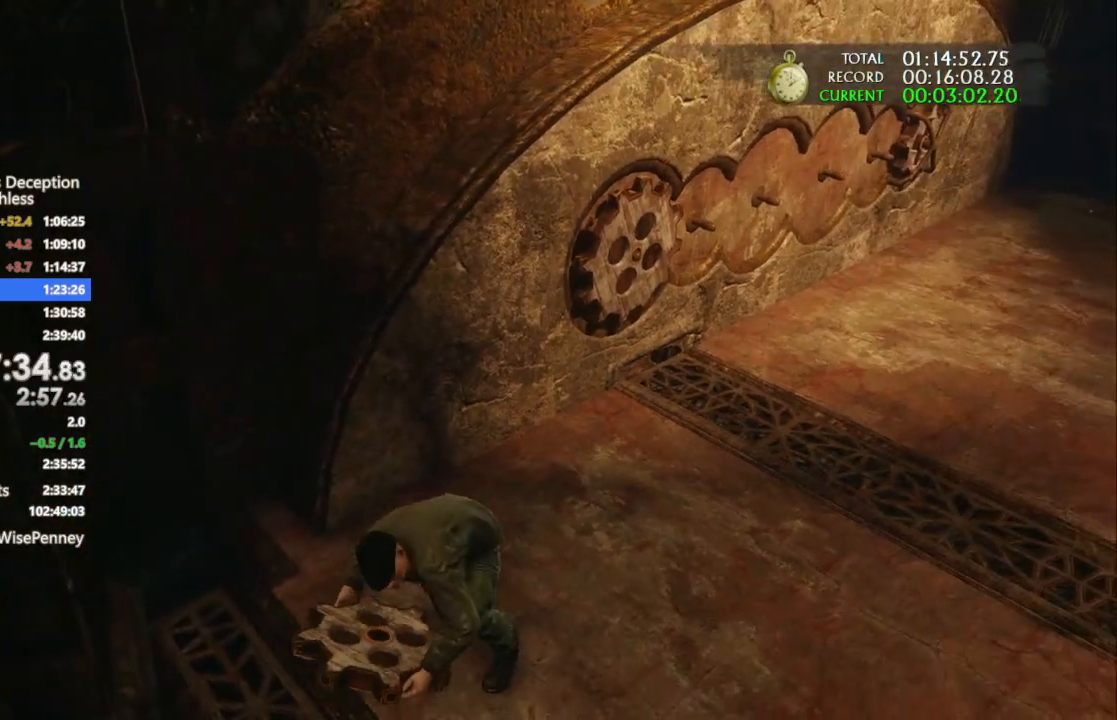
{"buttons": [], "left_stick": "up-right", "right_stick": "center", "events": [[33, "right_stick", "center"]]}
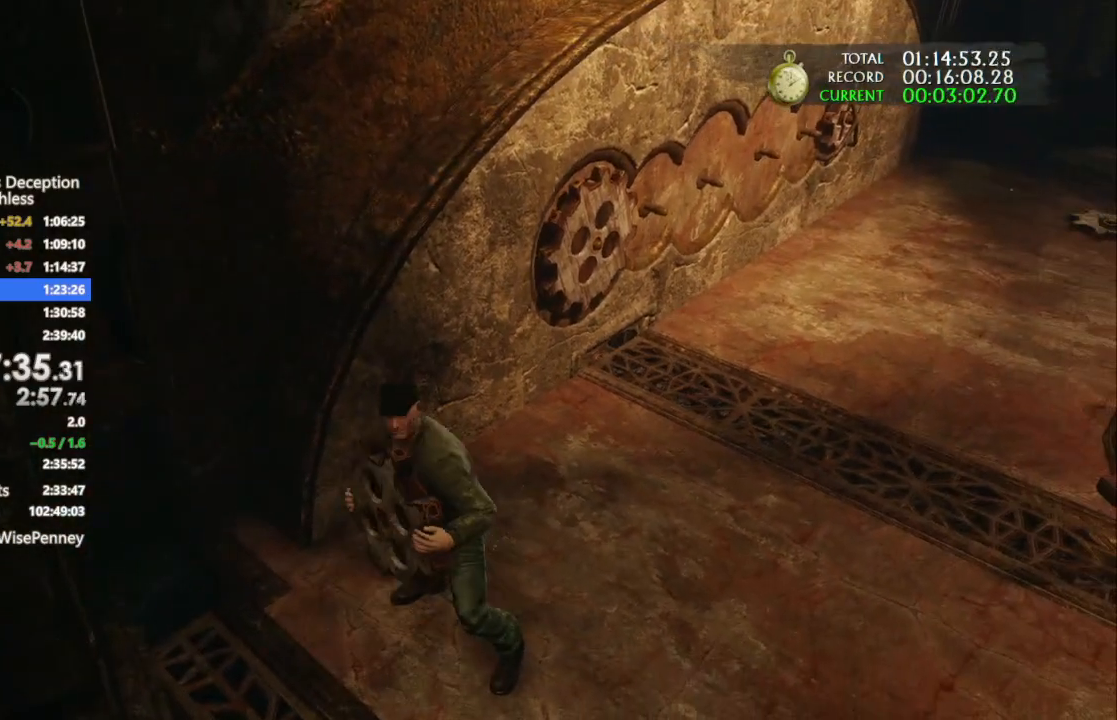
{"buttons": [], "left_stick": "up-right", "right_stick": "center", "events": []}
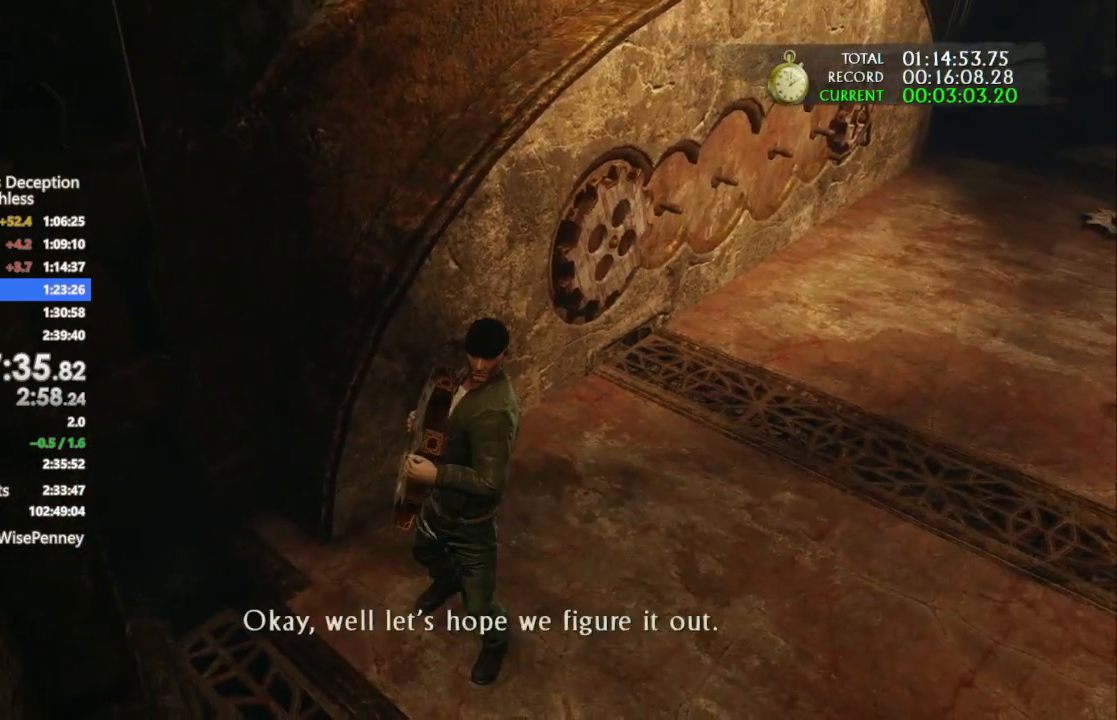
{"buttons": [], "left_stick": "up-right", "right_stick": "center", "events": []}
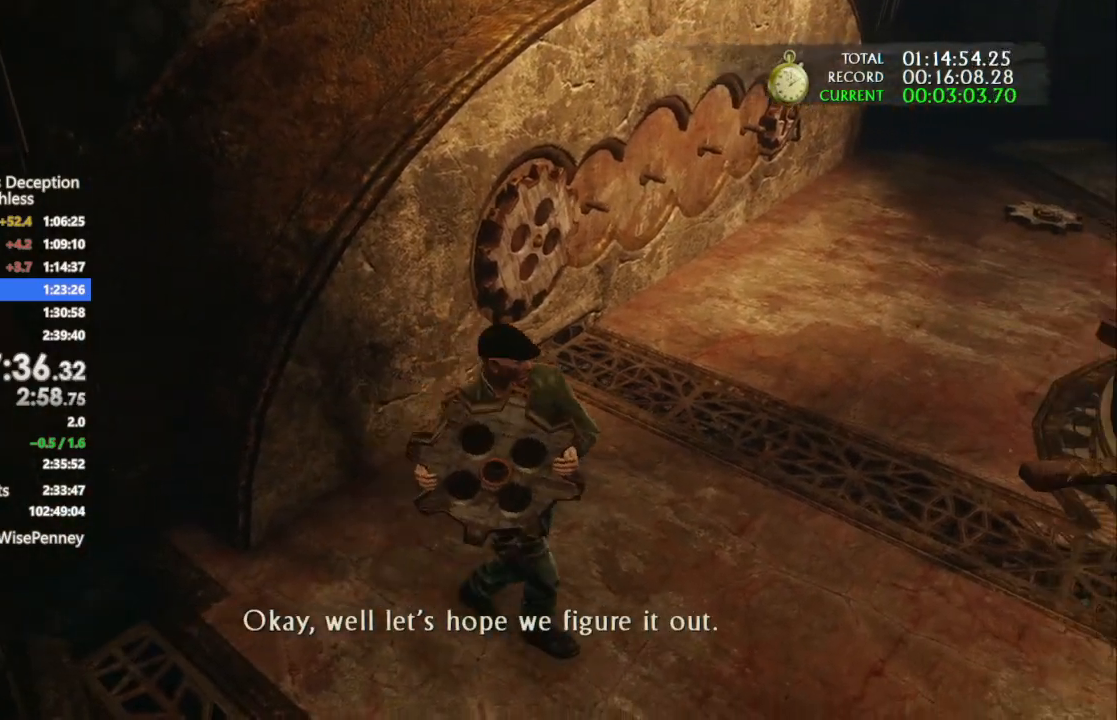
{"buttons": [], "left_stick": "up-right", "right_stick": "down-right", "events": [[400, "right_stick", "down-right"]]}
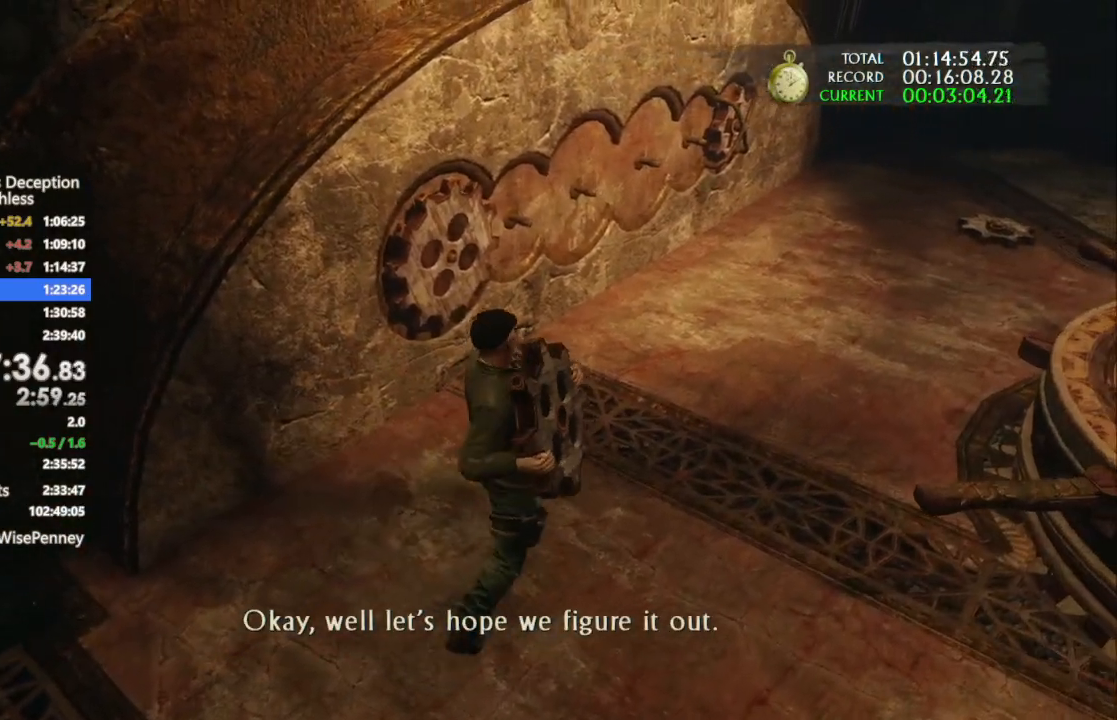
{"buttons": [], "left_stick": "up-right", "right_stick": "center", "events": [[33, "right_stick", "center"]]}
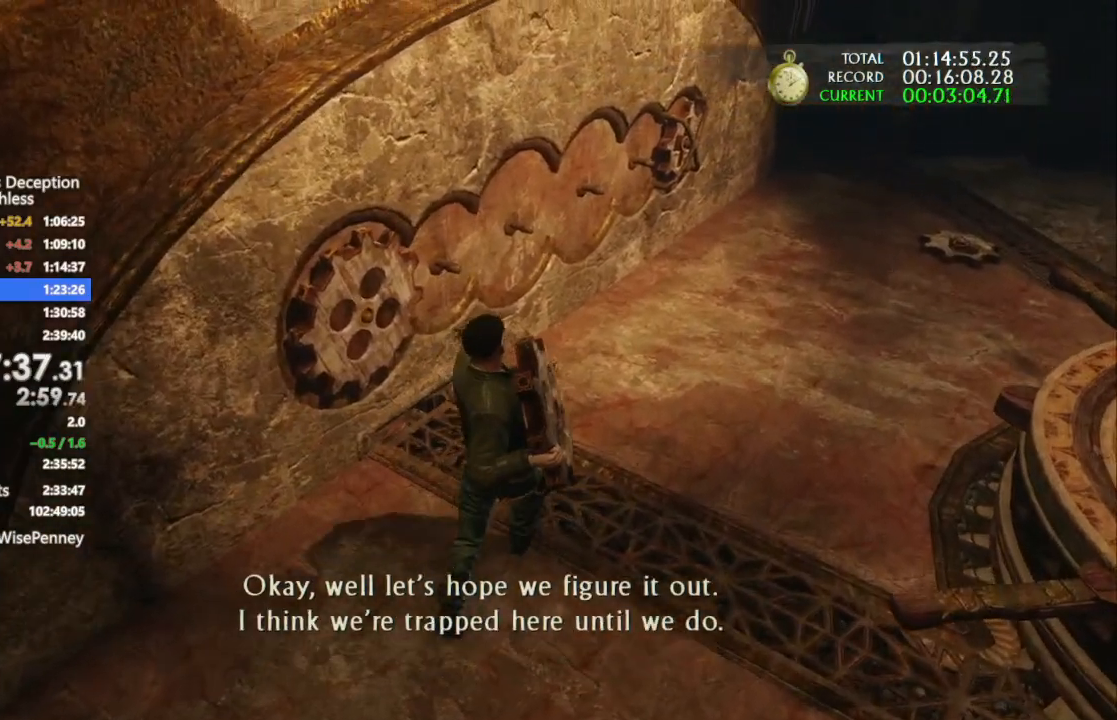
{"buttons": [], "left_stick": "up-right", "right_stick": "down", "events": [[367, "right_stick", "down"]]}
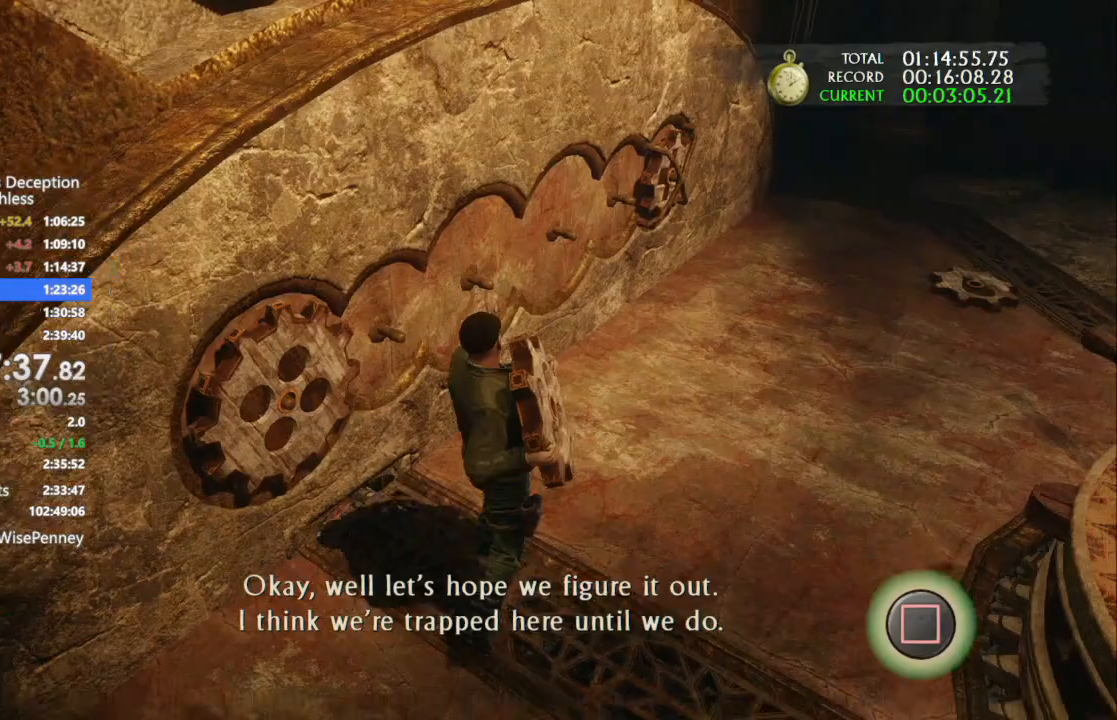
{"buttons": [], "left_stick": "up-right", "right_stick": "center", "events": [[133, "right_stick", "center"]]}
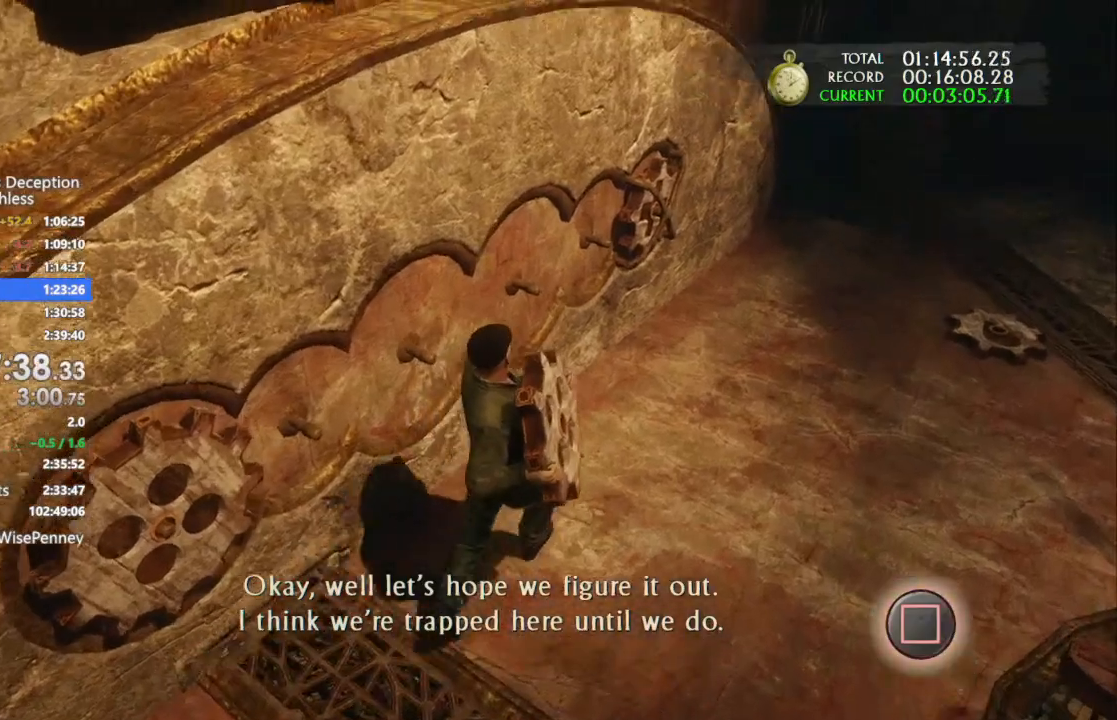
{"buttons": [], "left_stick": "up-right", "right_stick": "center", "events": []}
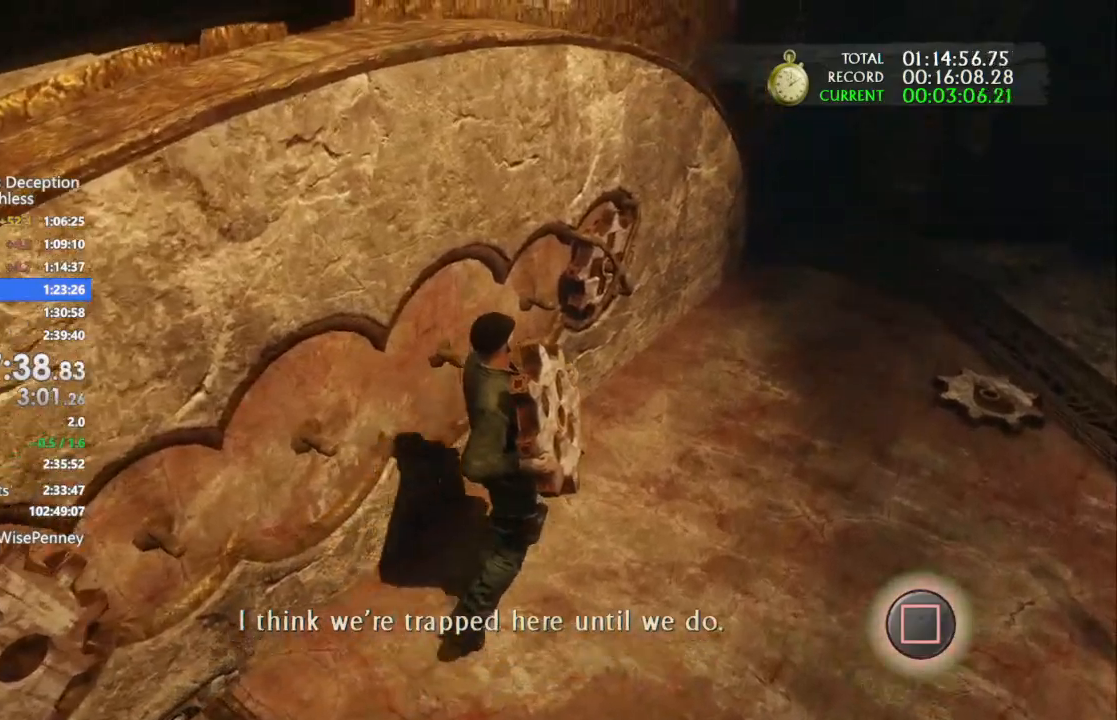
{"buttons": [], "left_stick": "up-right", "right_stick": "center", "events": [[333, "SQUARE", "down"], [500, "SQUARE", "up"]]}
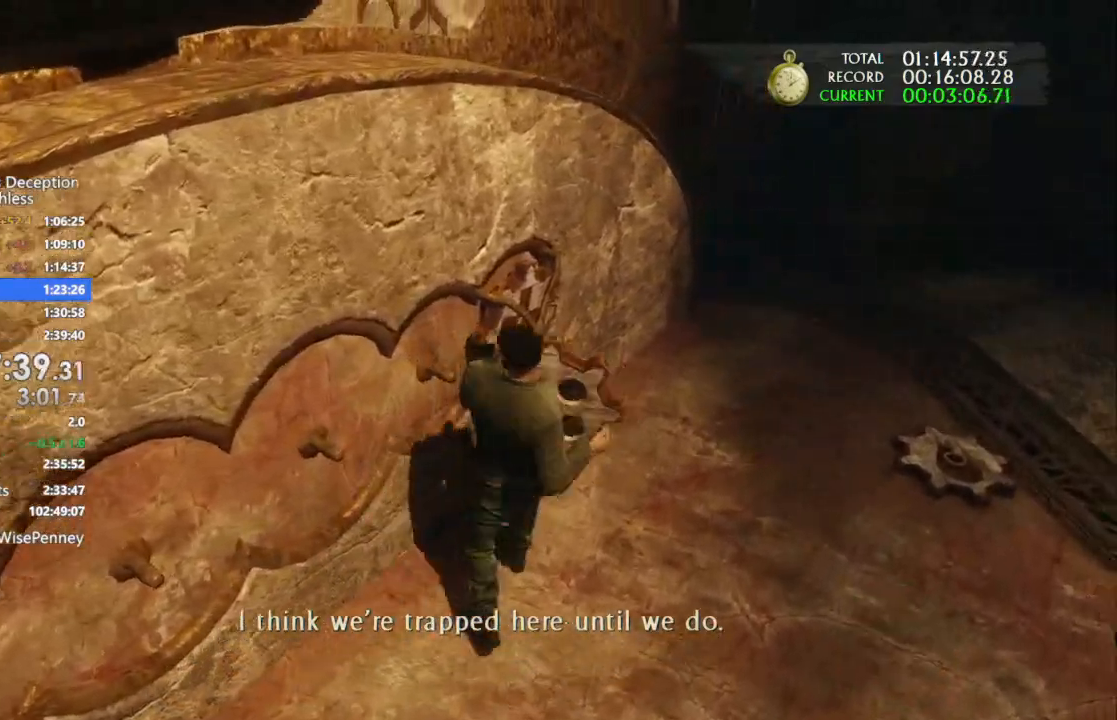
{"buttons": [], "left_stick": "right", "right_stick": "center"}
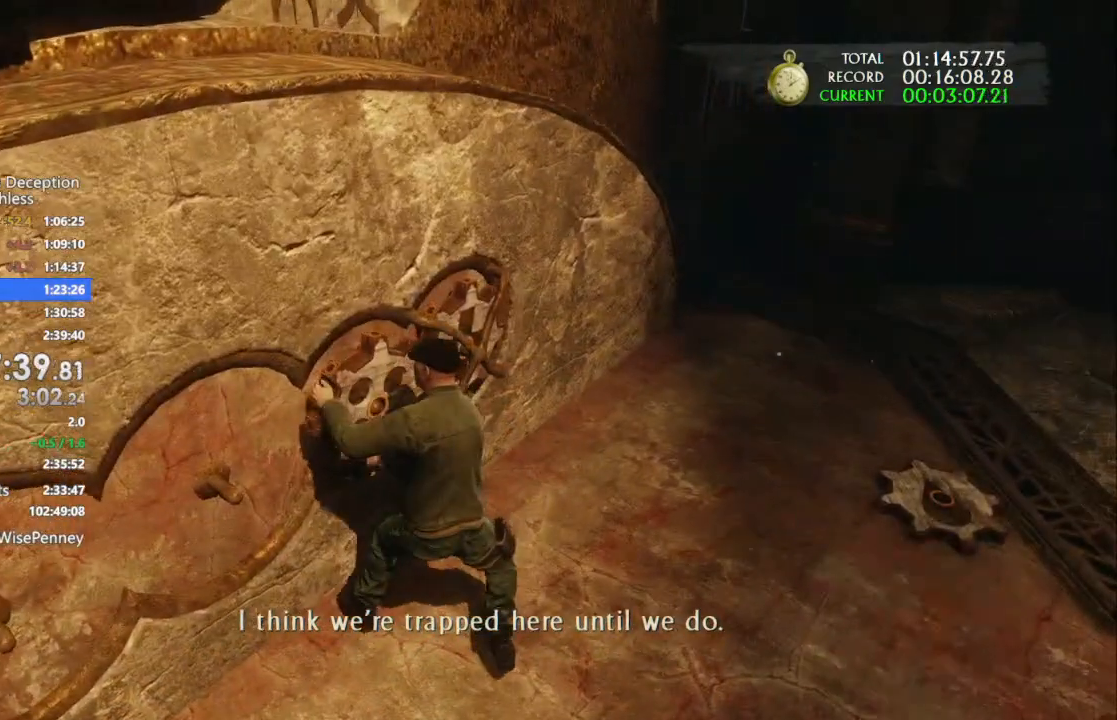
{"buttons": [], "left_stick": "right", "right_stick": "center", "events": []}
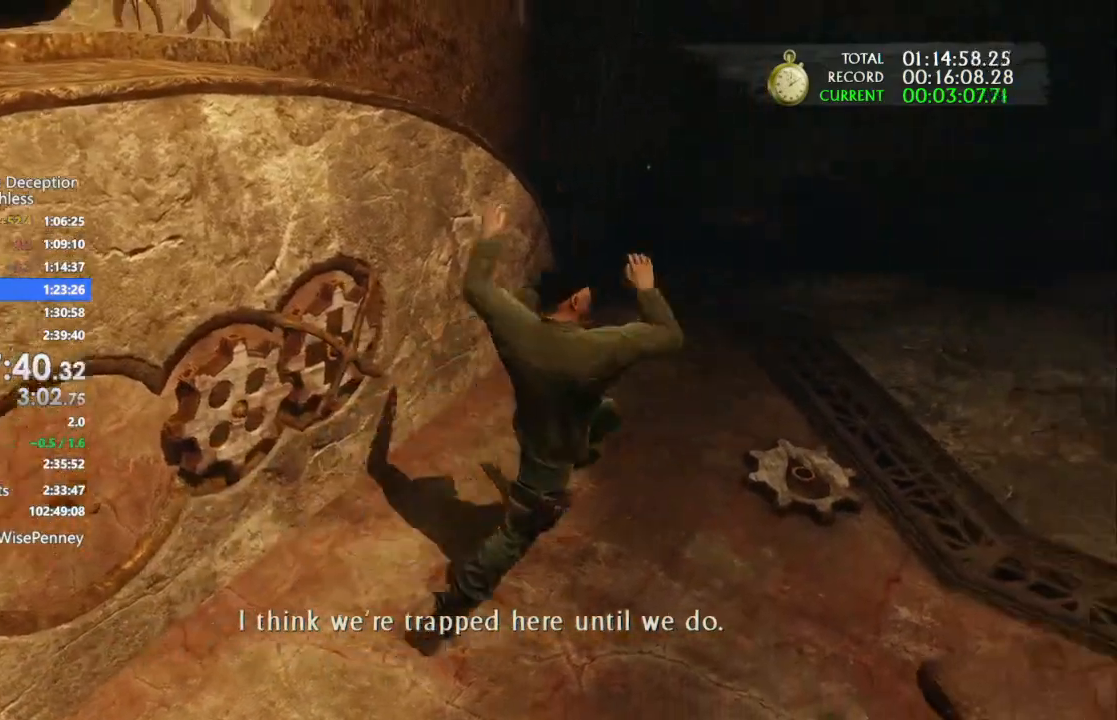
{"buttons": [], "left_stick": "right", "right_stick": "center", "events": []}
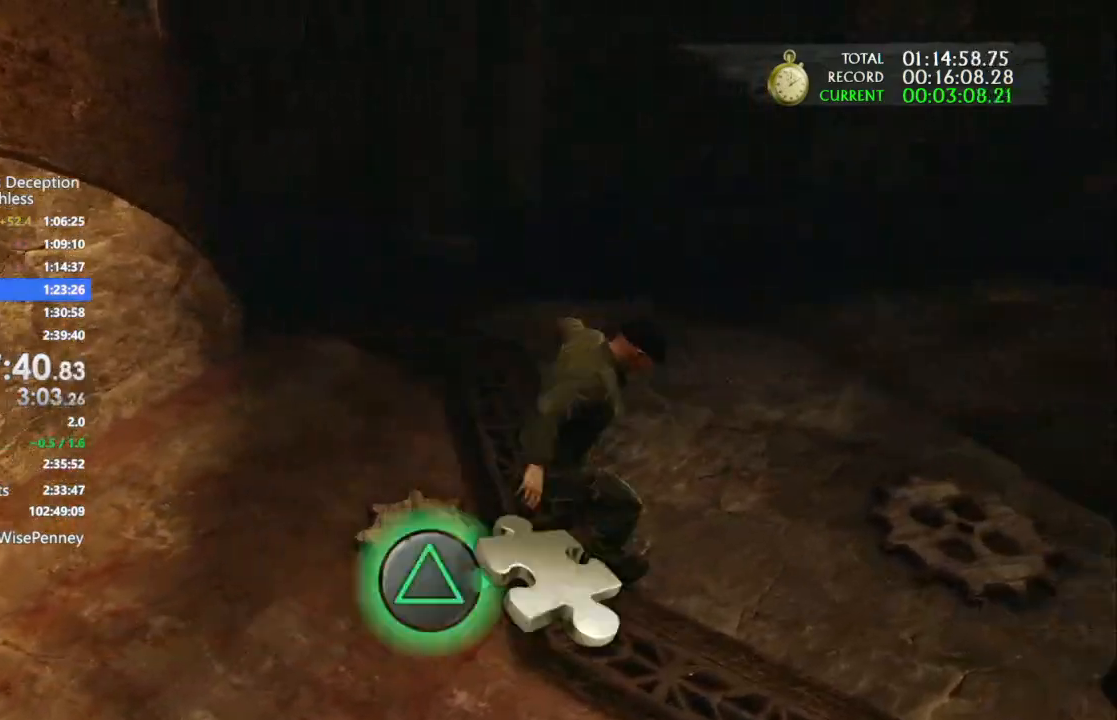
{"buttons": [], "left_stick": "left", "right_stick": "left", "events": [[300, "TRIANGLE", "down"], [367, "TRIANGLE", "up"], [433, "left_stick", "left"], [467, "right_stick", "left"]]}
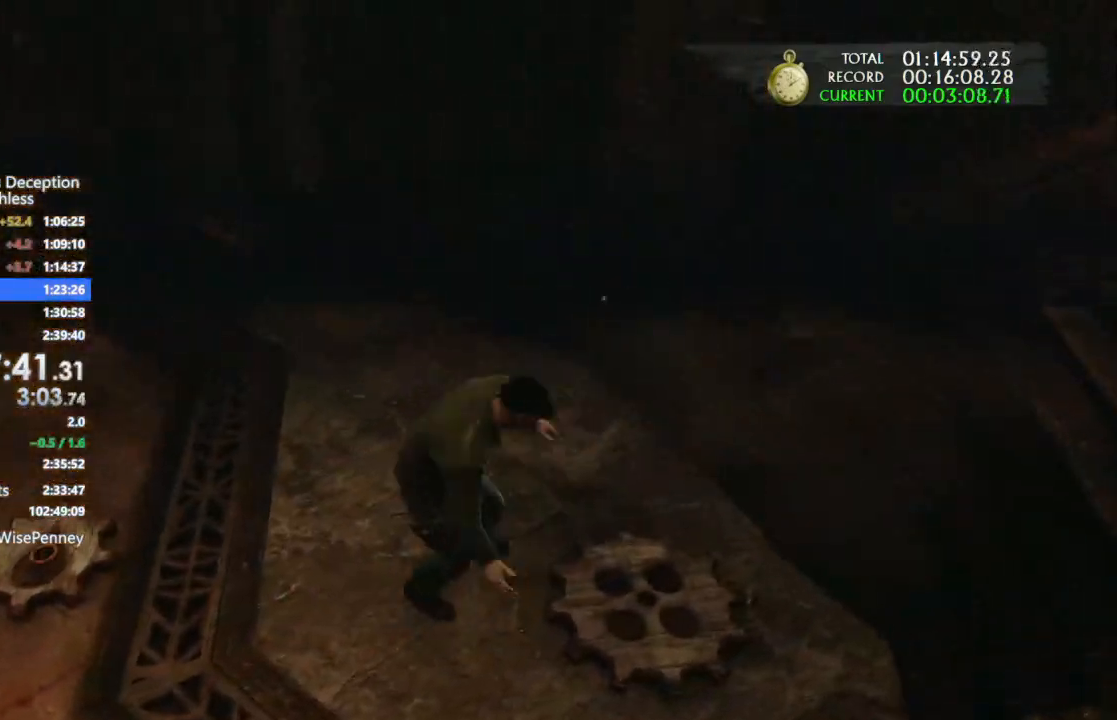
{"buttons": [], "left_stick": "up-left", "right_stick": "up-left", "events": [[400, "left_stick", "up-left"], [500, "right_stick", "up-left"]]}
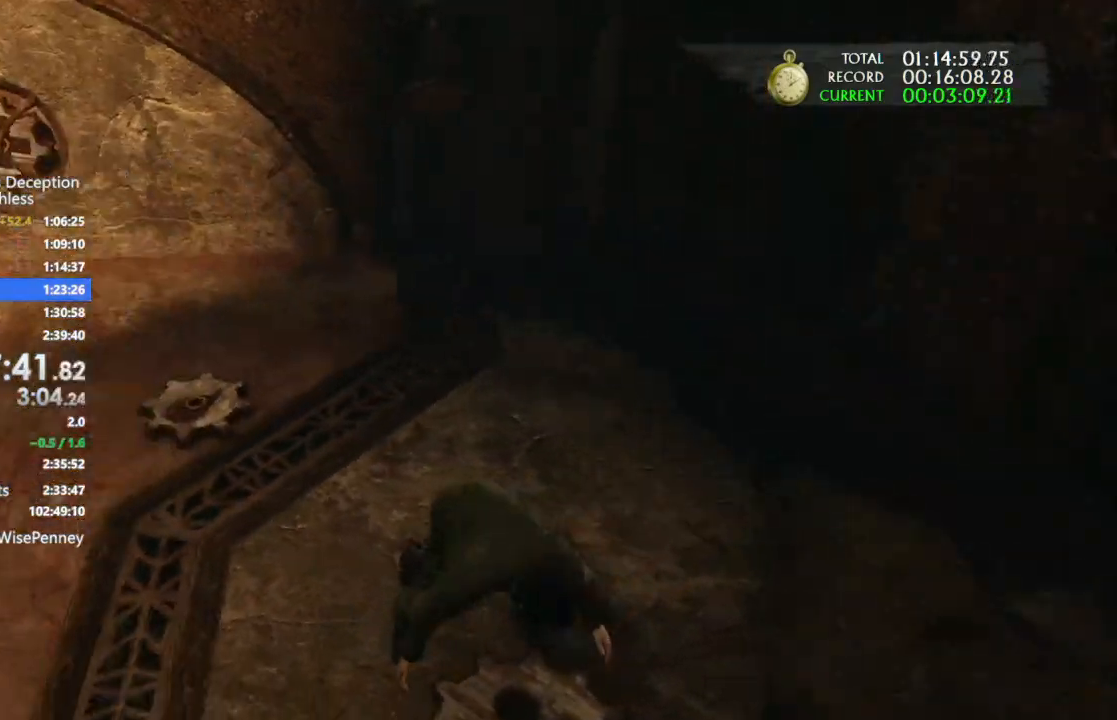
{"buttons": [], "left_stick": "up", "right_stick": "center", "events": [[167, "left_stick", "up"], [200, "right_stick", "center"]]}
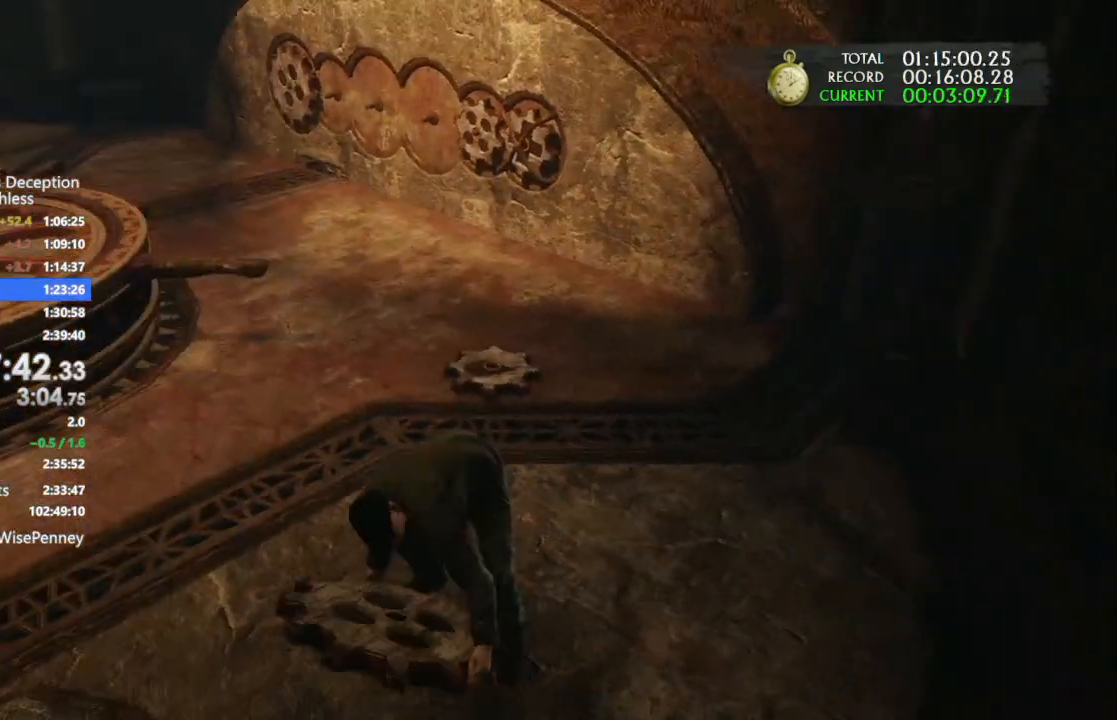
{"buttons": [], "left_stick": "up", "right_stick": "center", "events": []}
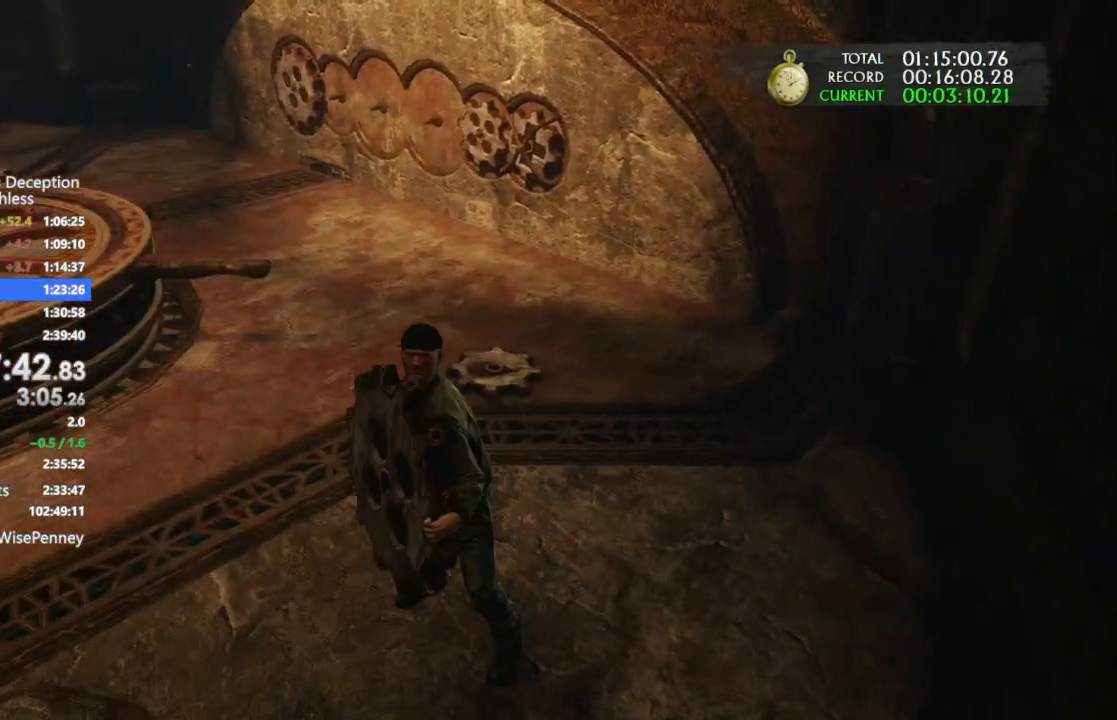
{"buttons": [], "left_stick": "up", "right_stick": "center", "events": []}
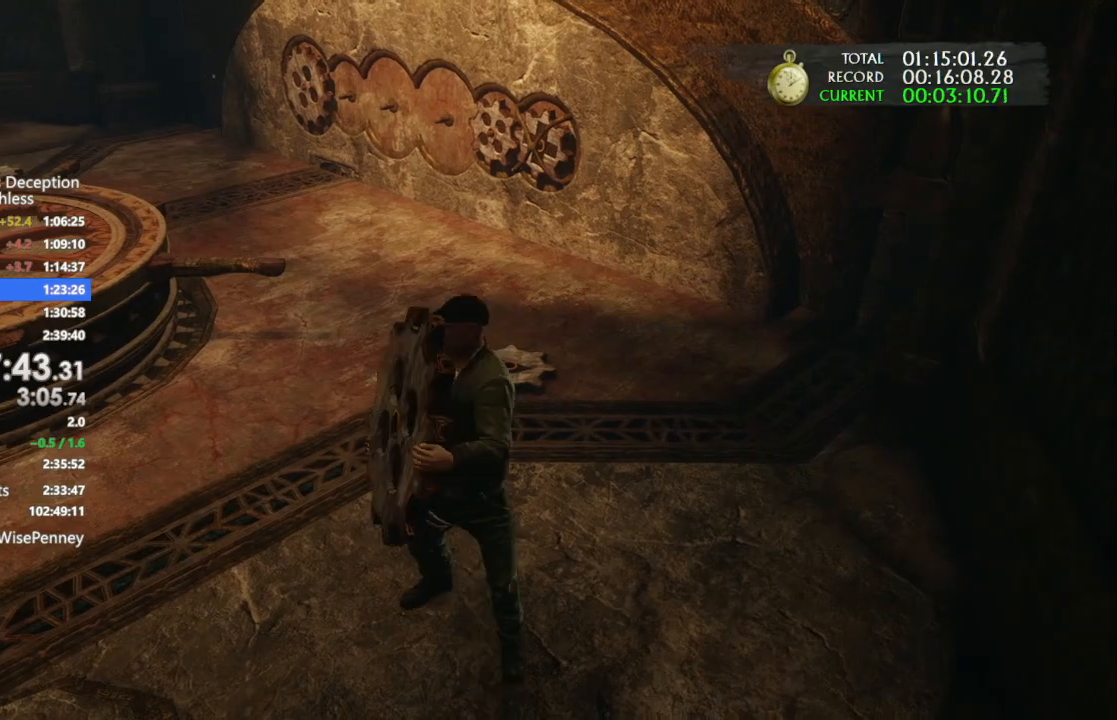
{"buttons": [], "left_stick": "up", "right_stick": "center", "events": []}
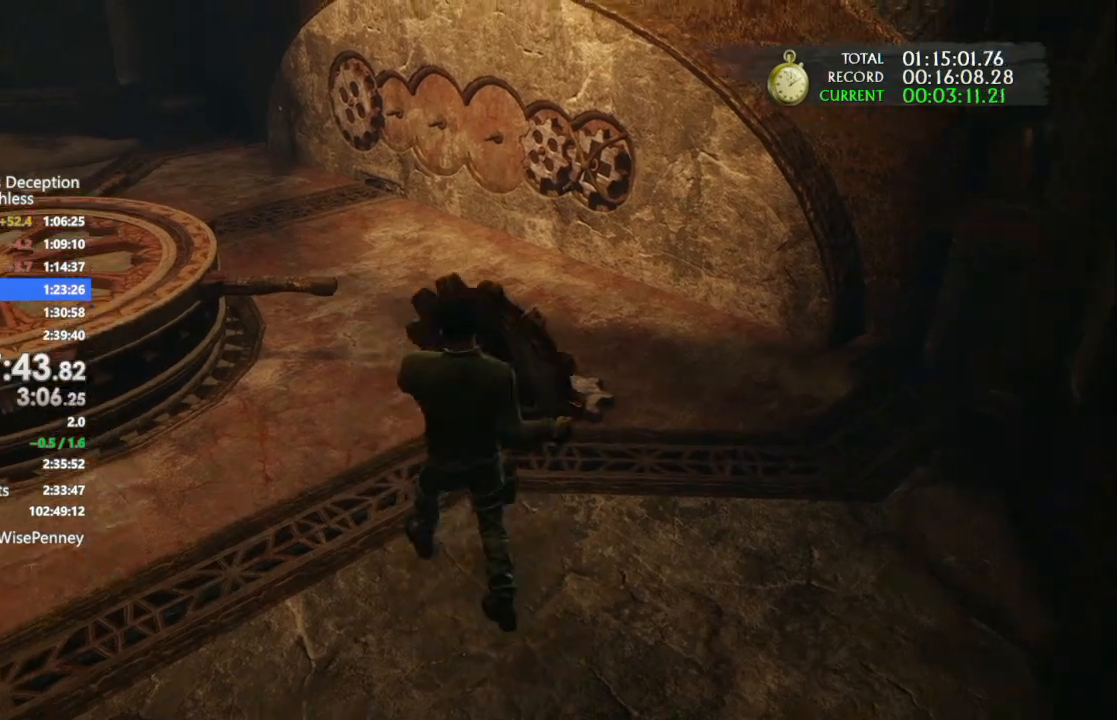
{"buttons": [], "left_stick": "up", "right_stick": "center", "events": [[67, "right_stick", "down-left"], [200, "right_stick", "center"]]}
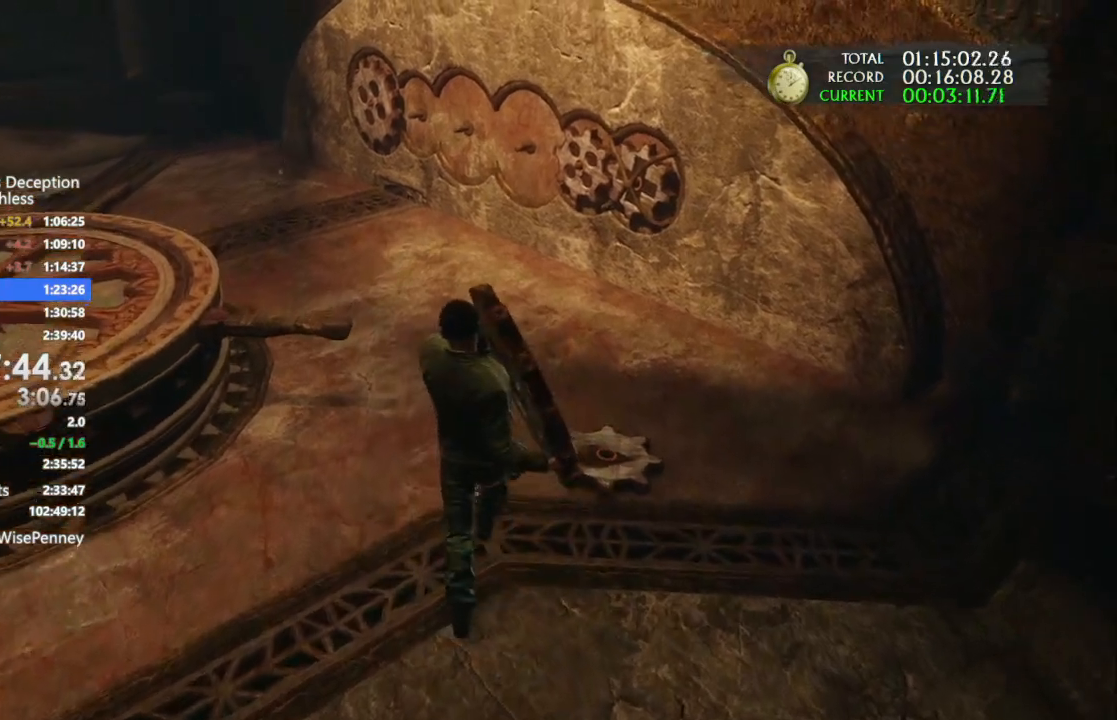
{"buttons": [], "left_stick": "up", "right_stick": "center", "events": [[33, "right_stick", "down"], [133, "right_stick", "center"]]}